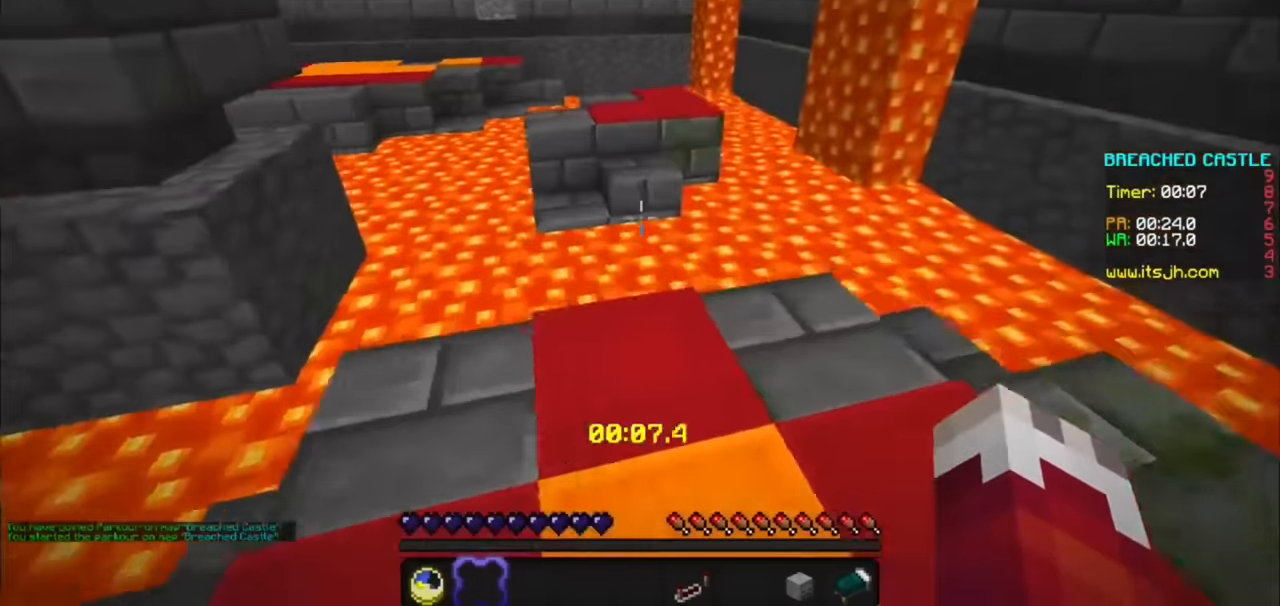
Gameplay with keyboard and mouse; each line is a JSON object with the keys and mouse buttons held at the frame after it. "events" lists presses ("down") and releases ("up") of "a", "d", "s", "mouse_left" and "mouse_right" between this image and that frame as [ms after this image, input, new state], when the widget could be followed in between. "mouse_left", "mouse_right" = the "left", "right" buttons of the "mouse" list. No other keys are recorded. Fast repeated clicks can show as one long hold. Mouse movement is not recorded.
{"keys": [], "mouse": [], "events": [[300, "d", "up"]]}
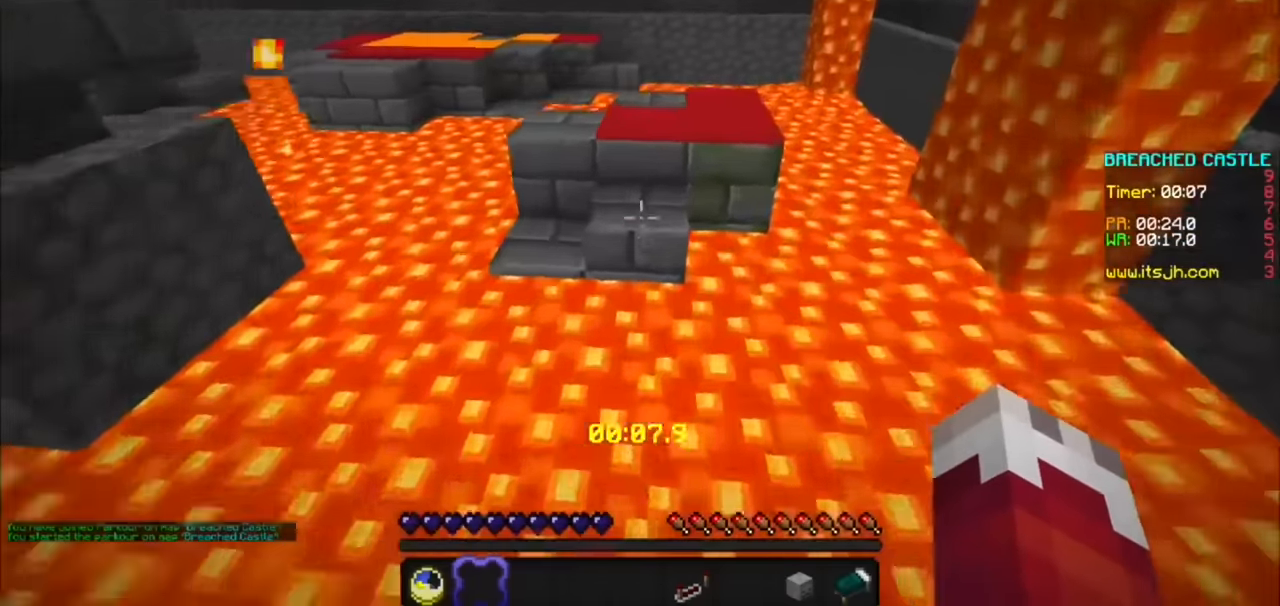
{"keys": [], "mouse": [], "events": []}
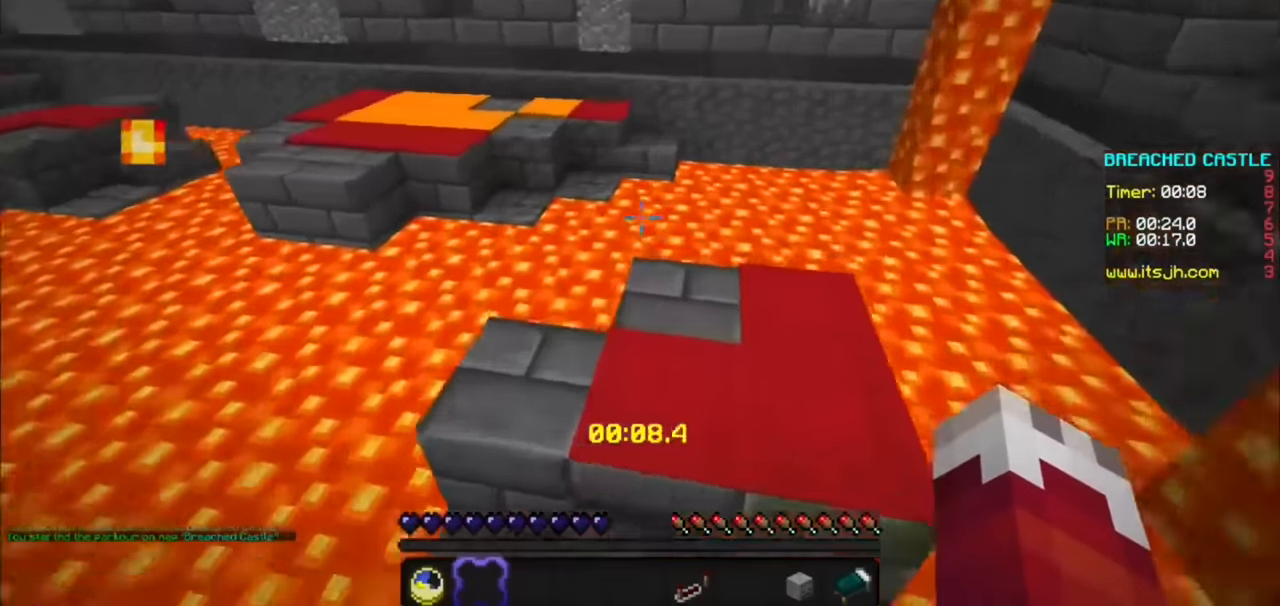
{"keys": [], "mouse": [], "events": [[100, "d", "down"], [333, "d", "up"]]}
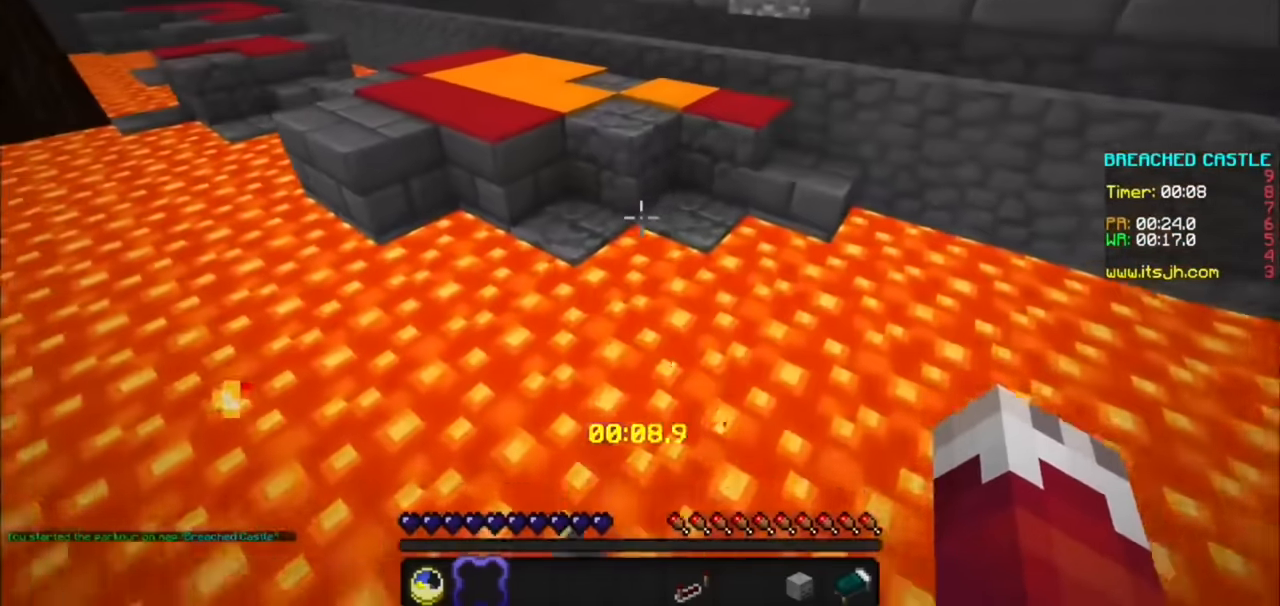
{"keys": [], "mouse": [], "events": []}
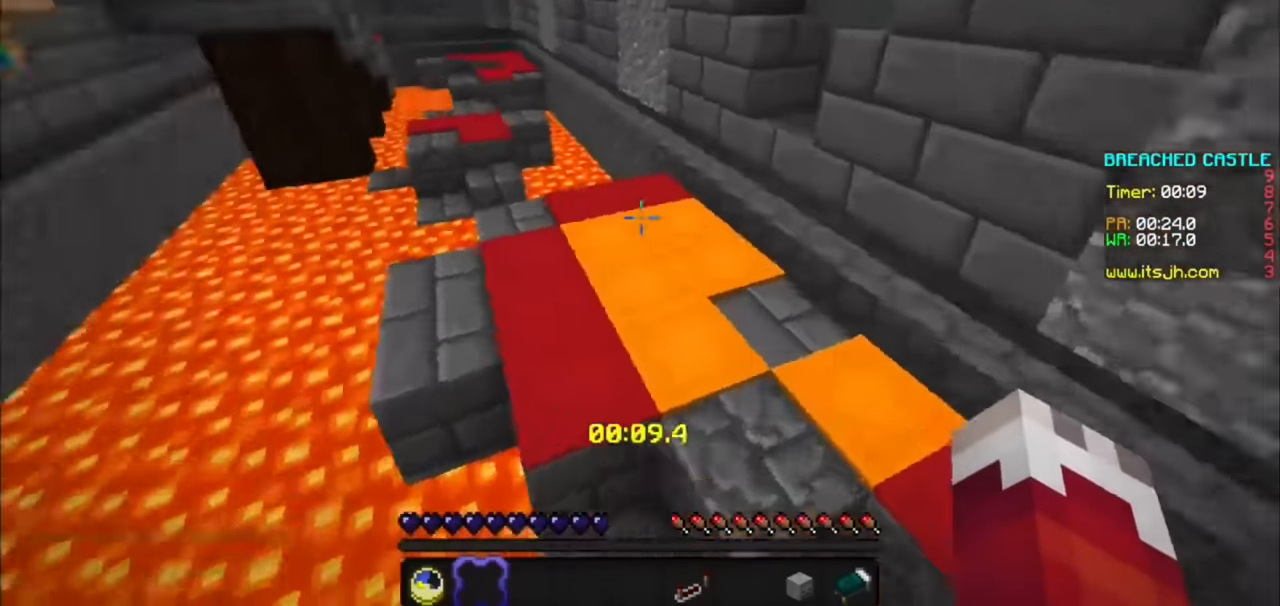
{"keys": [], "mouse": [], "events": []}
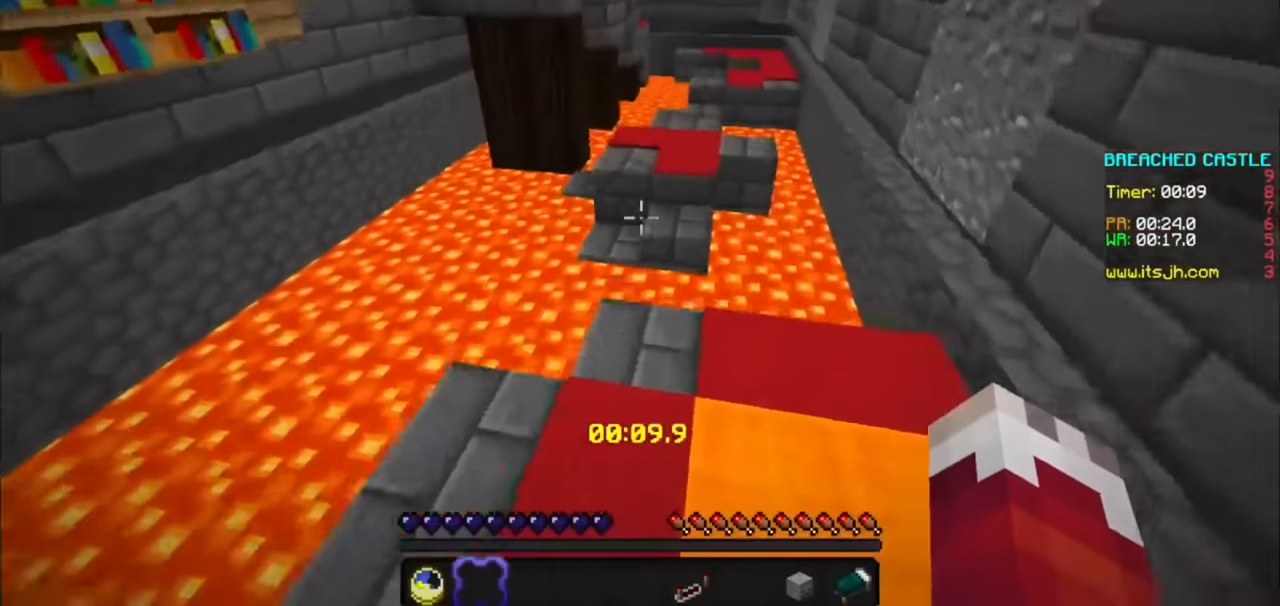
{"keys": [], "mouse": [], "events": []}
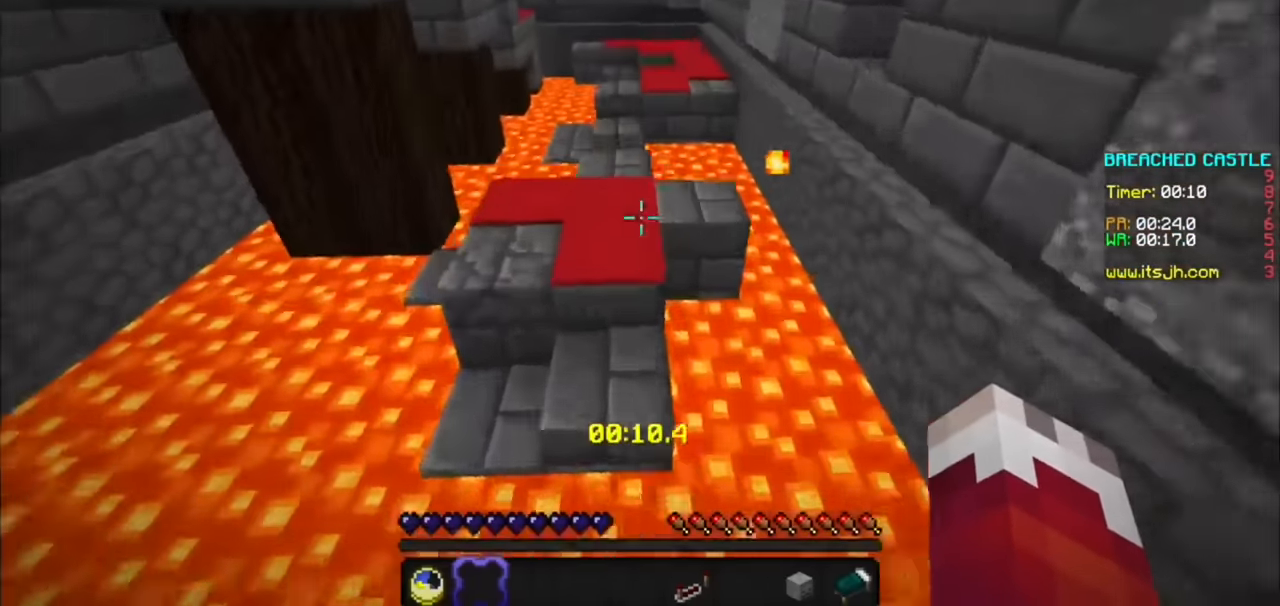
{"keys": [], "mouse": [], "events": []}
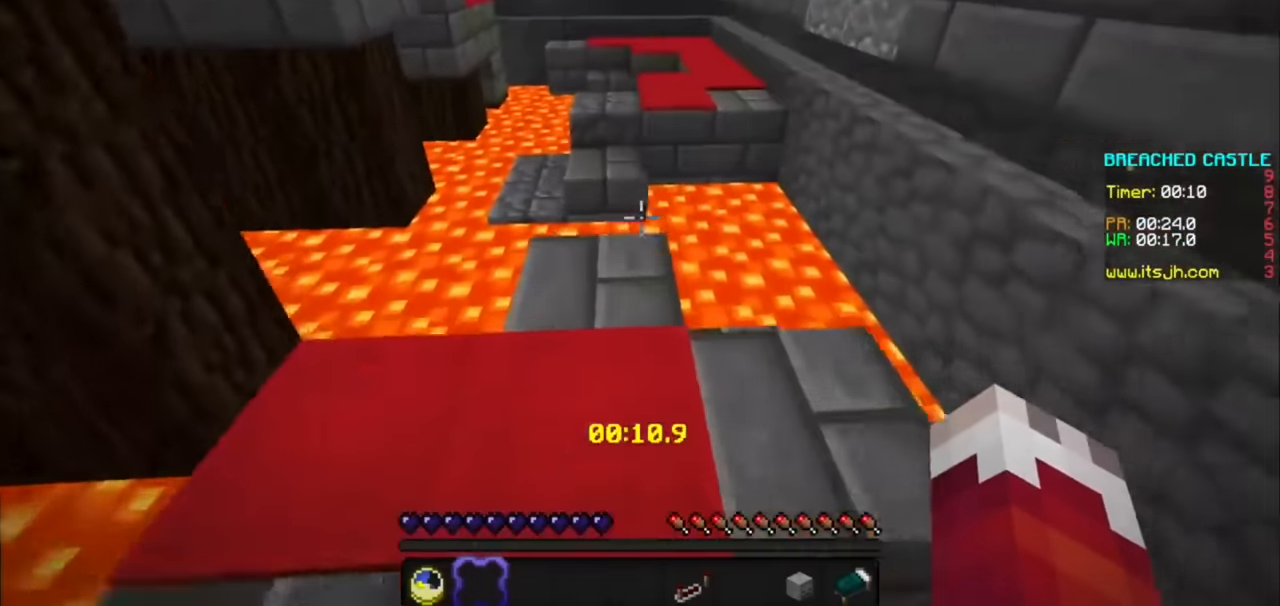
{"keys": [], "mouse": [], "events": []}
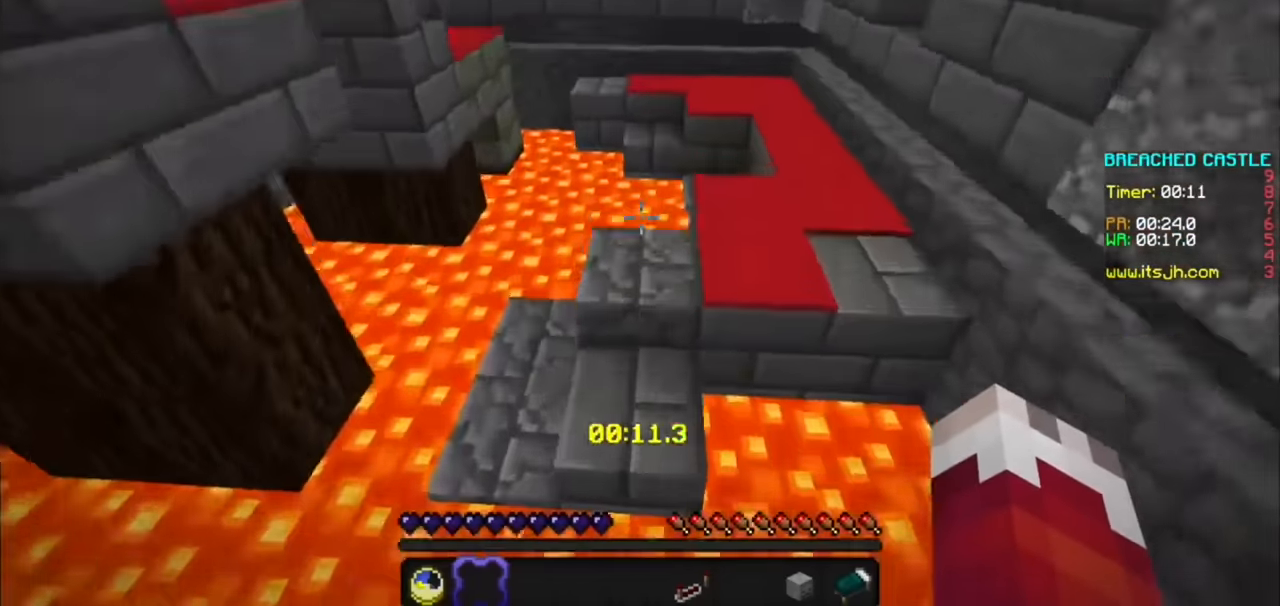
{"keys": [], "mouse": [], "events": []}
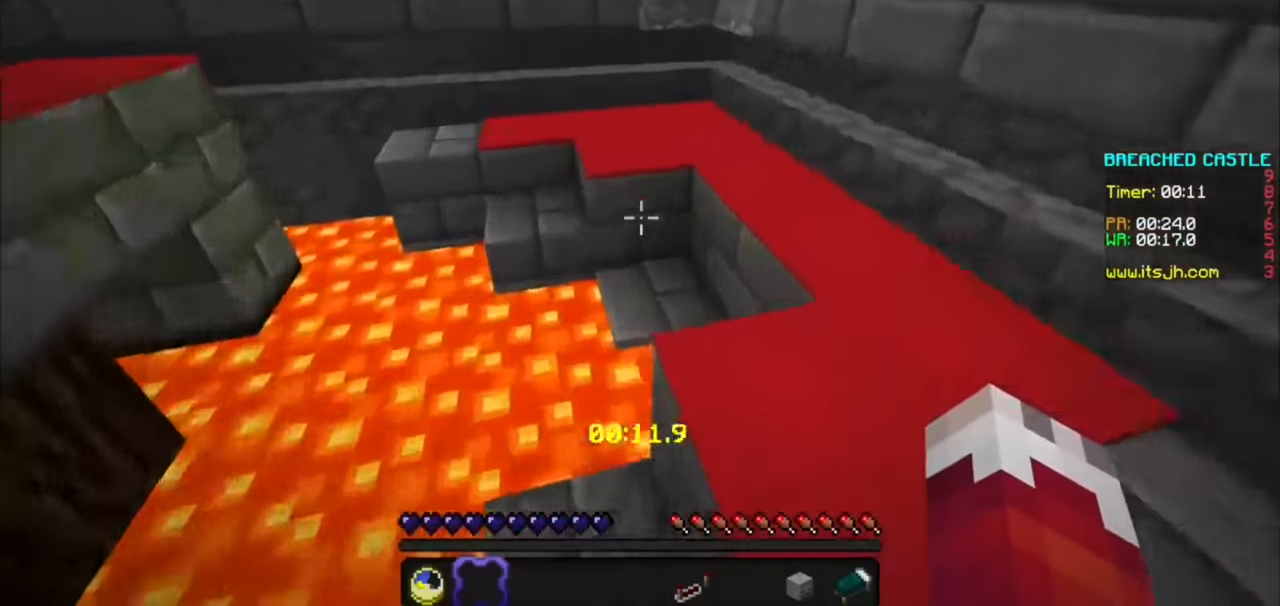
{"keys": ["d"], "mouse": [], "events": [[266, "d", "down"]]}
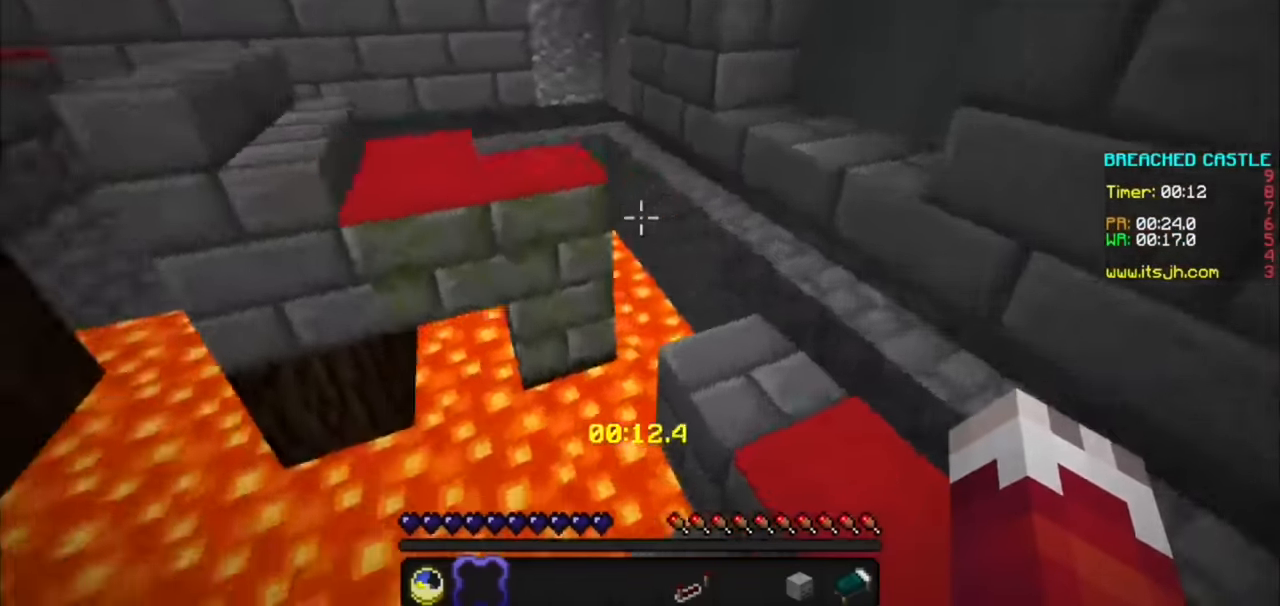
{"keys": [], "mouse": [], "events": [[100, "d", "up"]]}
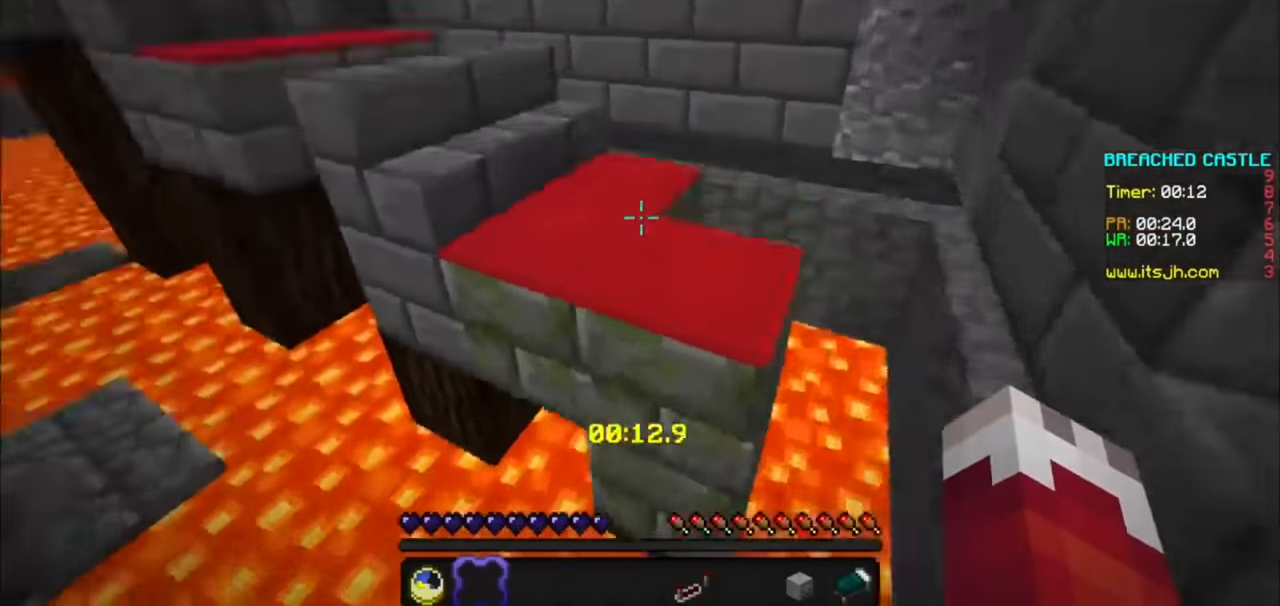
{"keys": [], "mouse": [], "events": []}
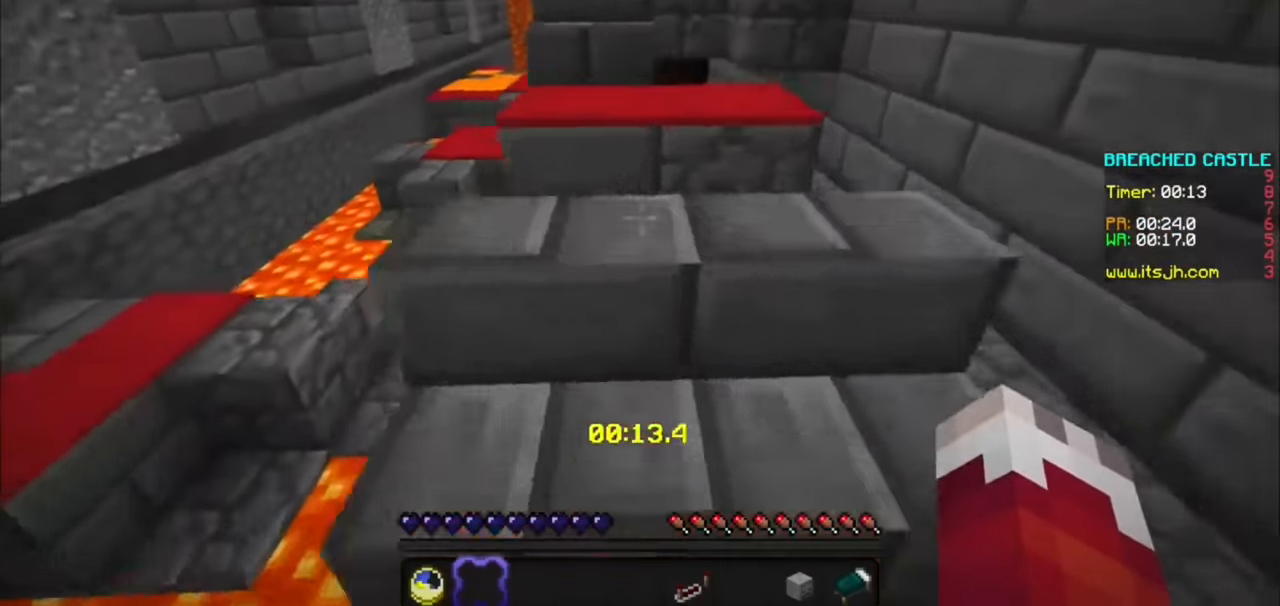
{"keys": [], "mouse": [], "events": []}
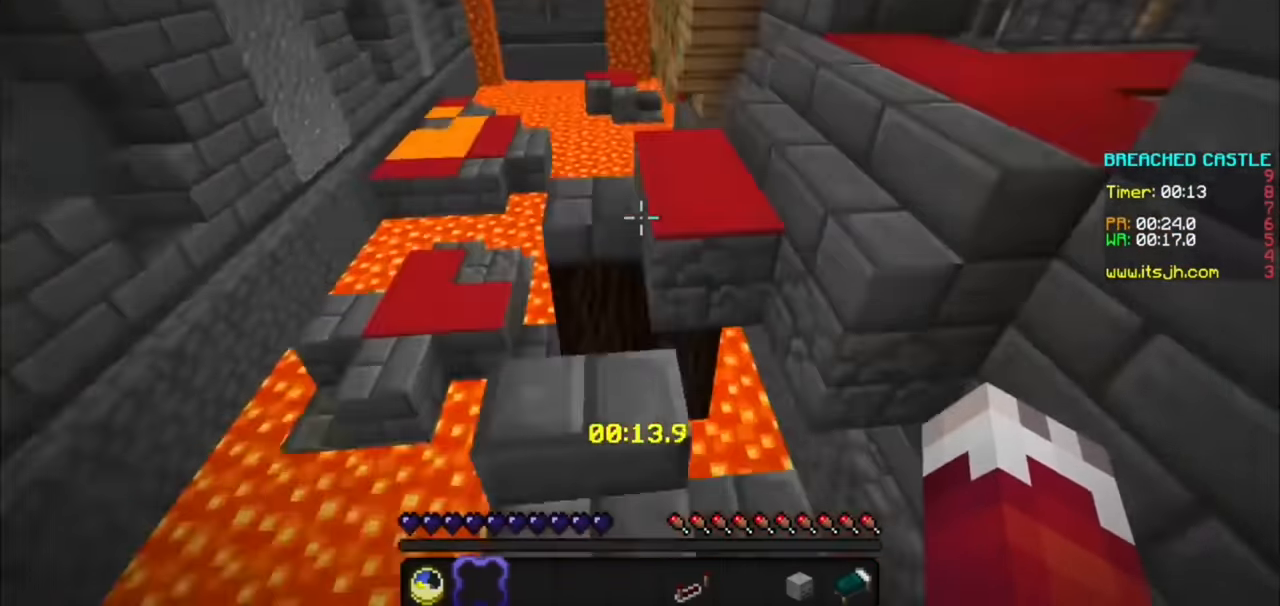
{"keys": [], "mouse": [], "events": []}
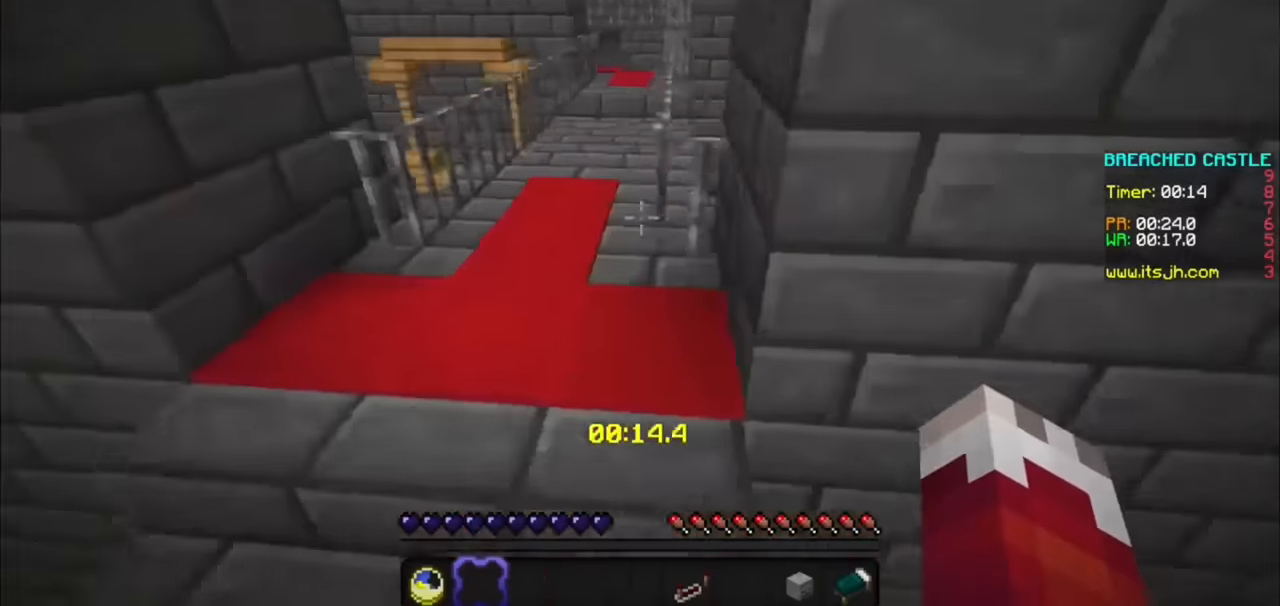
{"keys": [], "mouse": [], "events": [[66, "a", "down"], [233, "a", "up"]]}
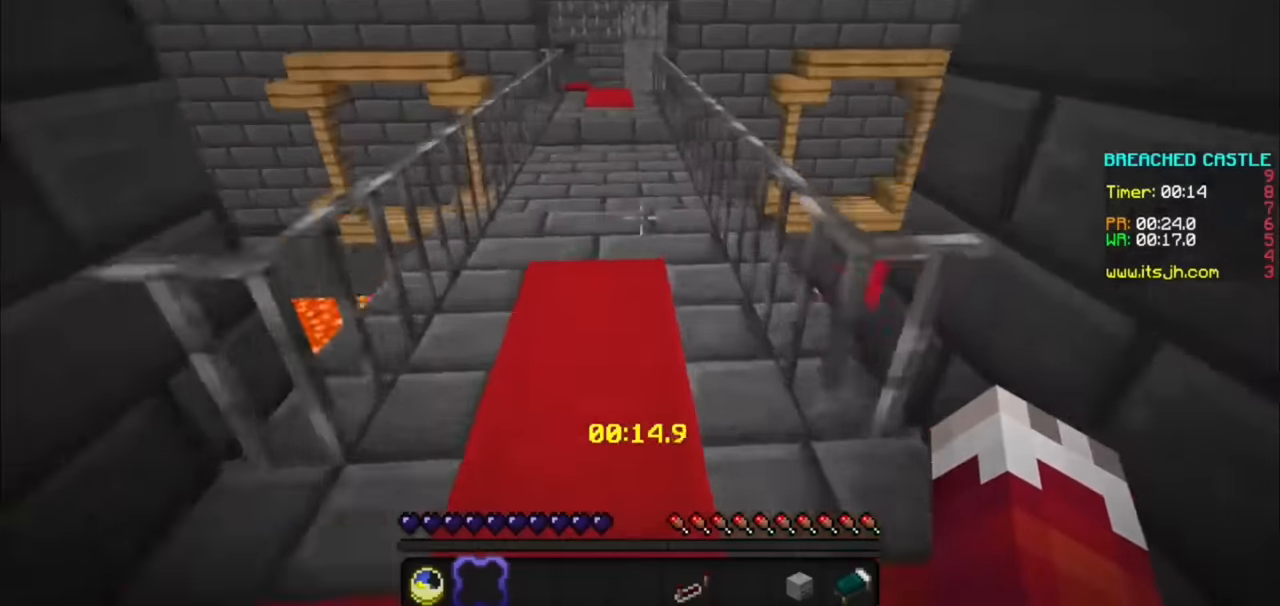
{"keys": [], "mouse": [], "events": []}
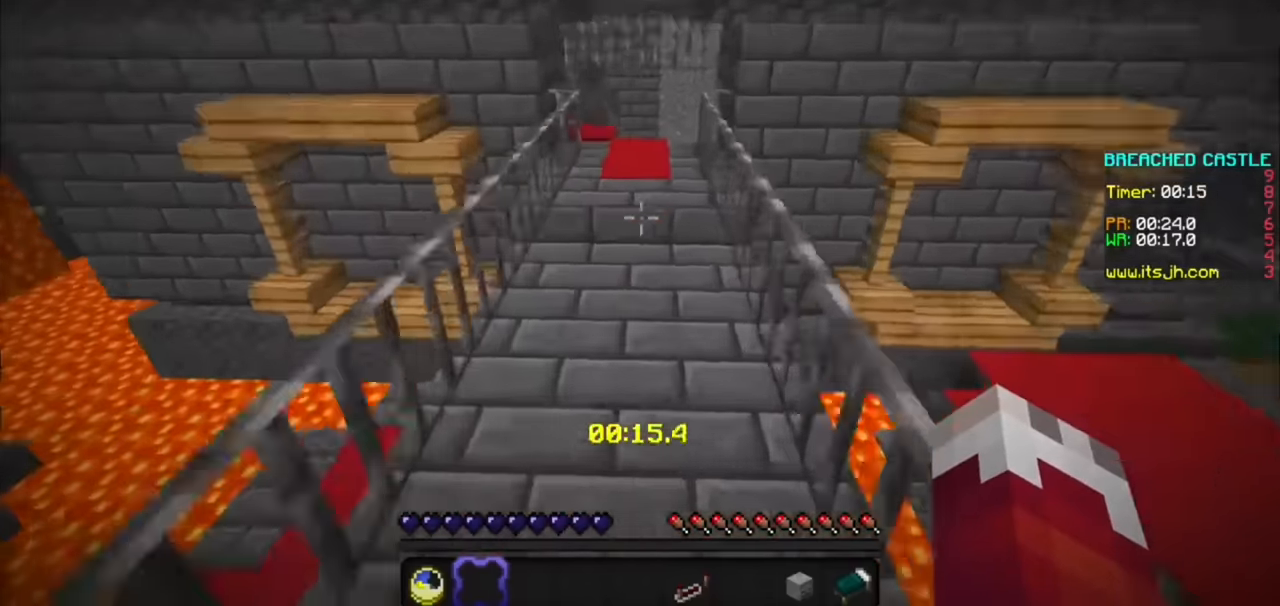
{"keys": [], "mouse": [], "events": []}
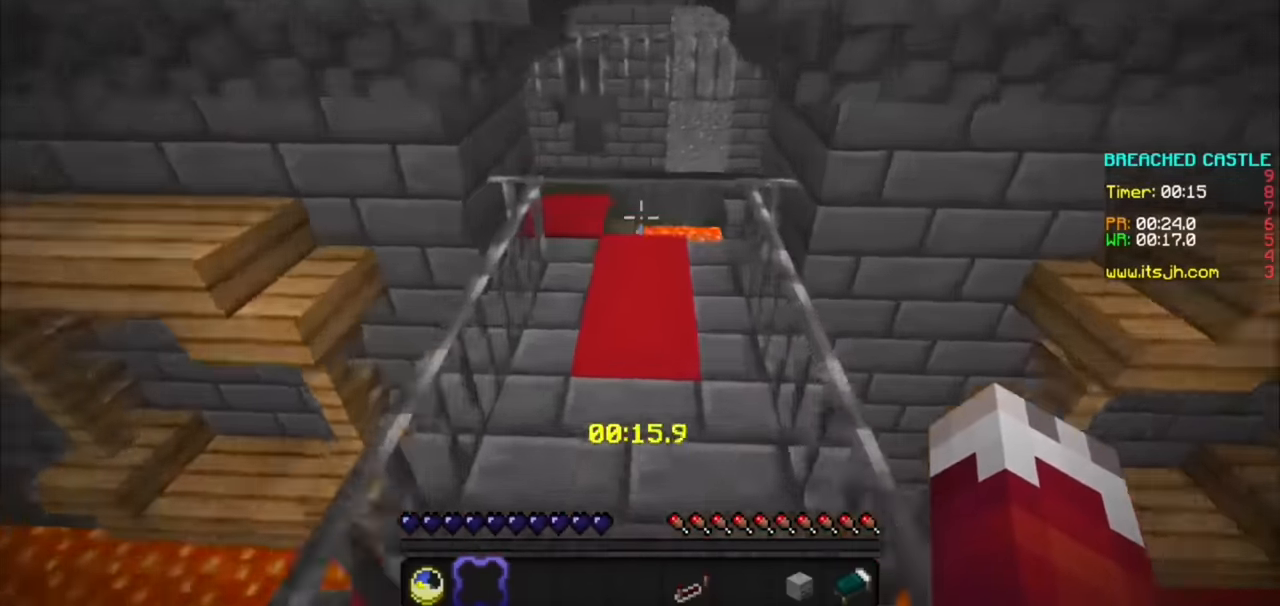
{"keys": [], "mouse": [], "events": []}
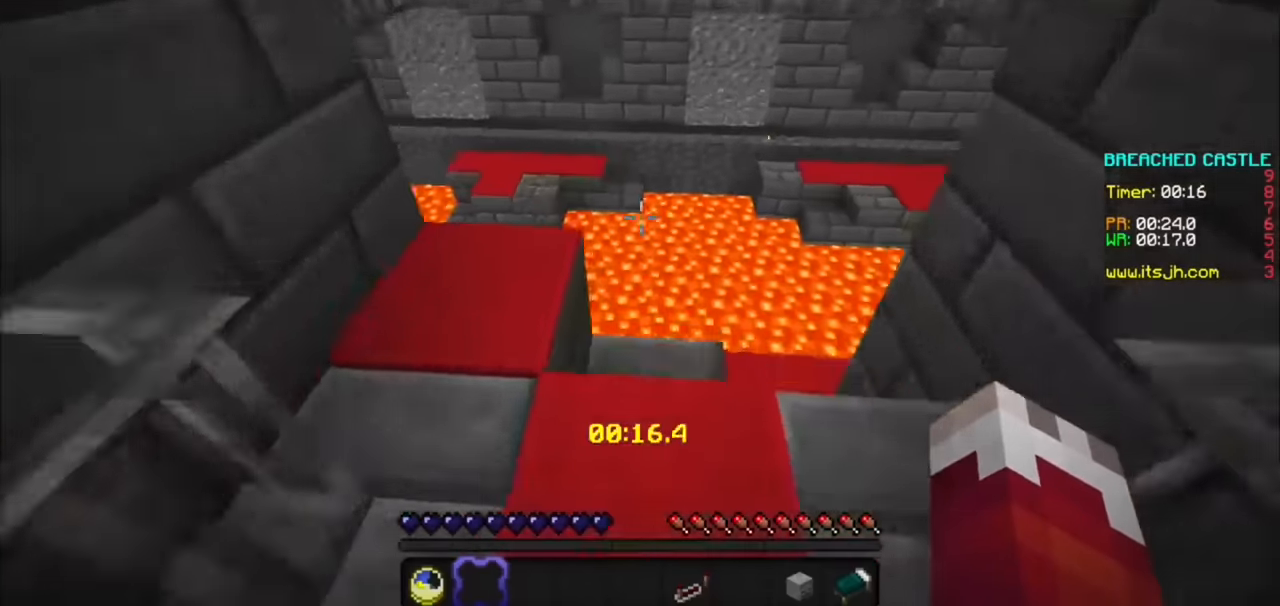
{"keys": [], "mouse": [], "events": [[166, "a", "down"], [333, "a", "up"]]}
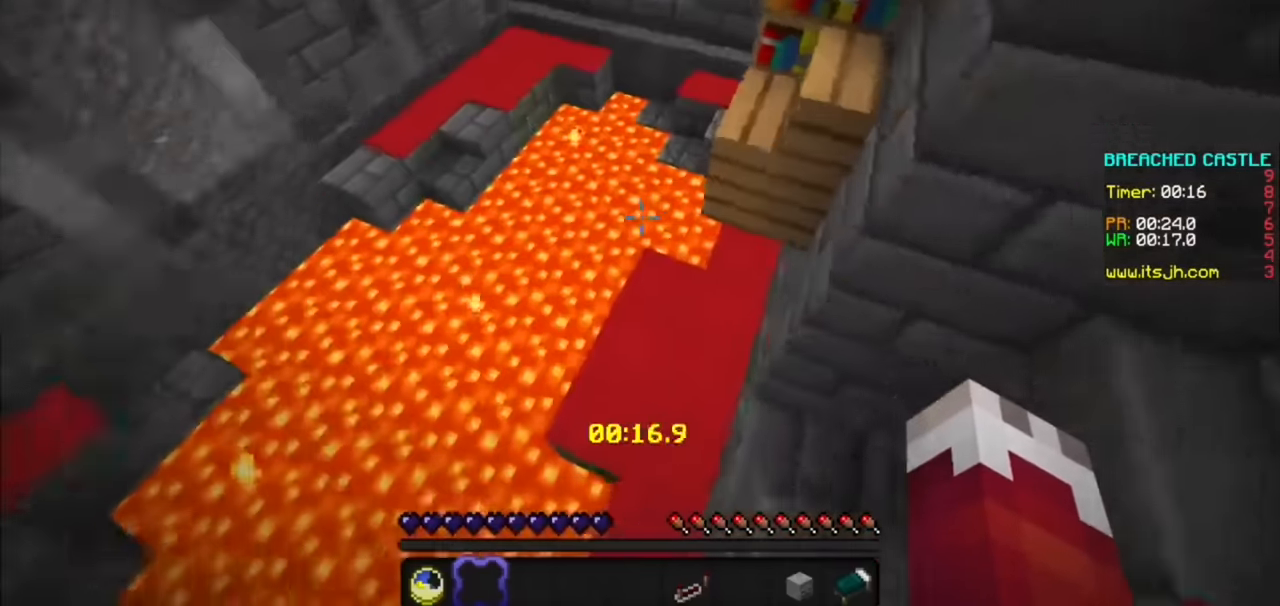
{"keys": [], "mouse": [], "events": []}
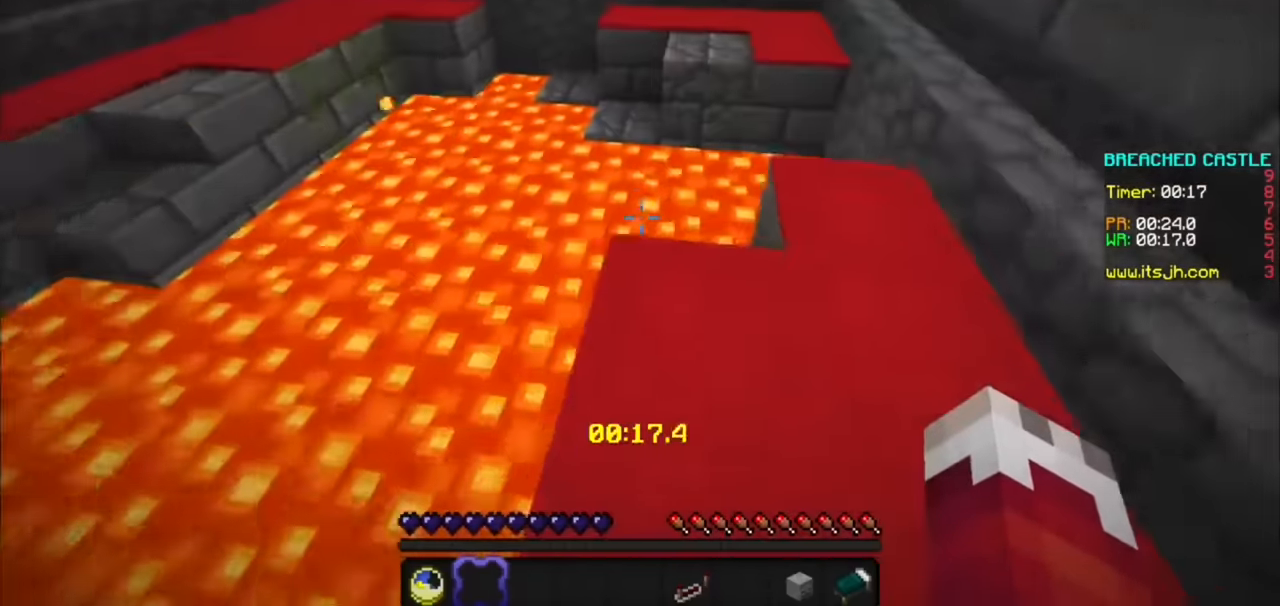
{"keys": [], "mouse": [], "events": []}
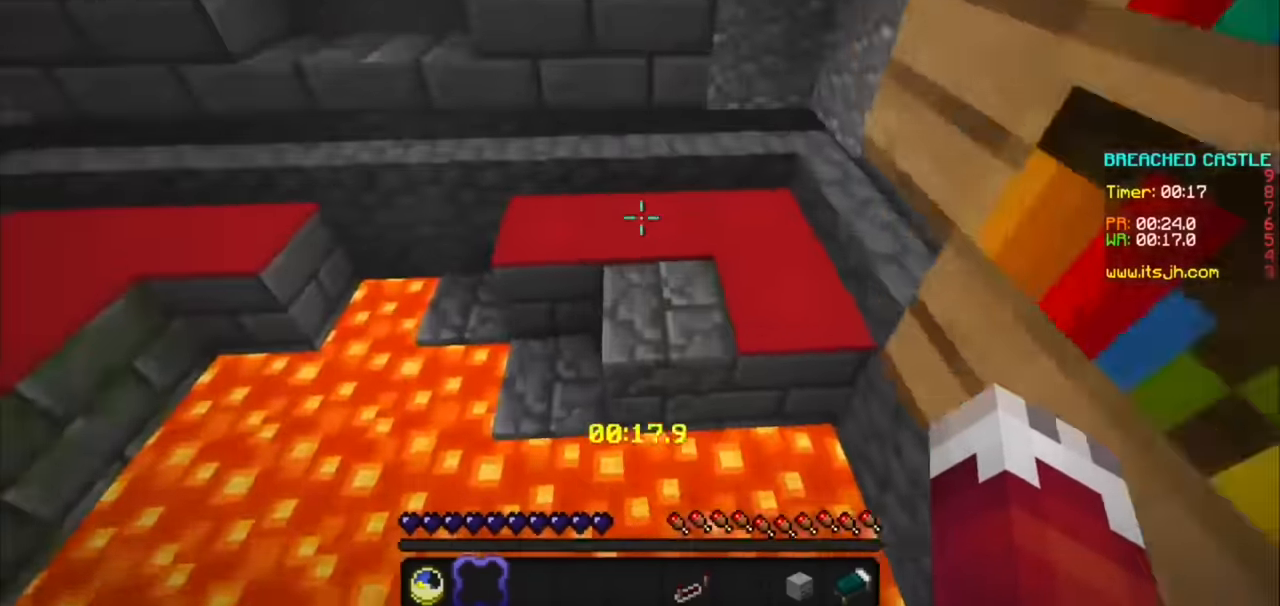
{"keys": ["d"], "mouse": [], "events": [[166, "d", "down"]]}
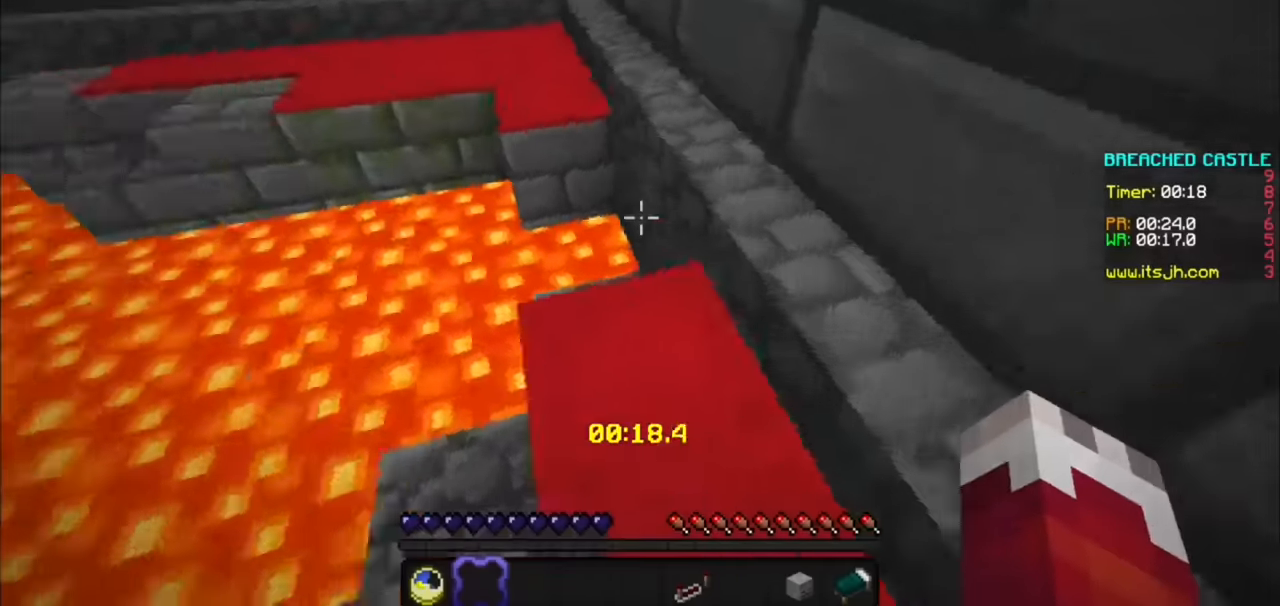
{"keys": [], "mouse": [], "events": [[33, "d", "up"]]}
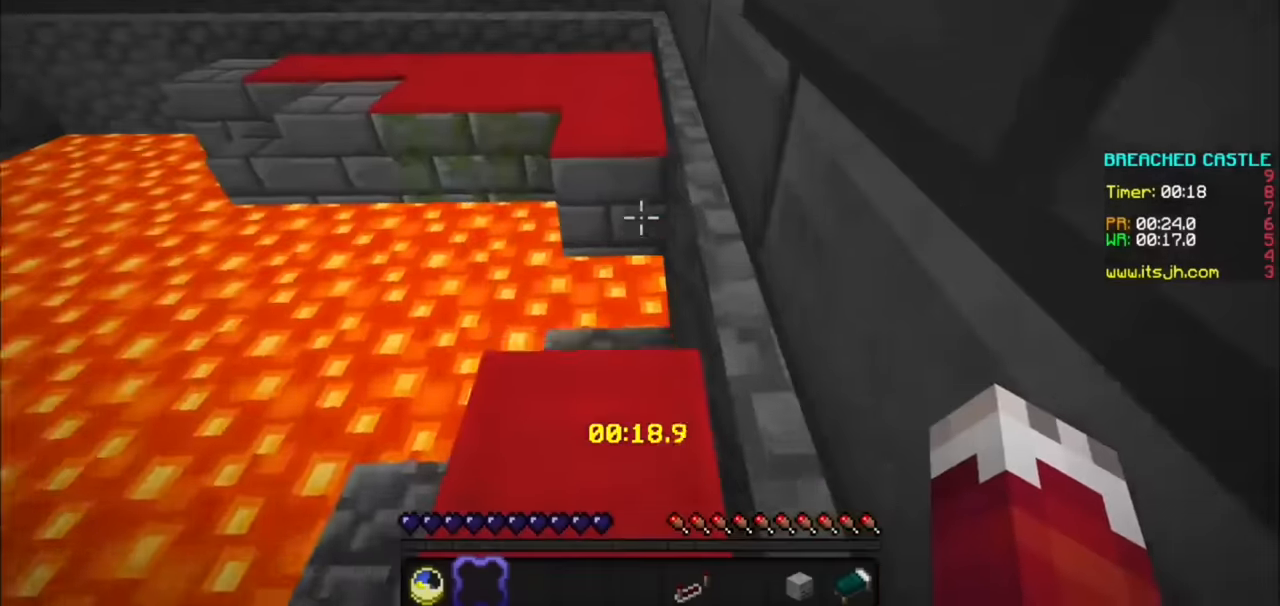
{"keys": [], "mouse": [], "events": []}
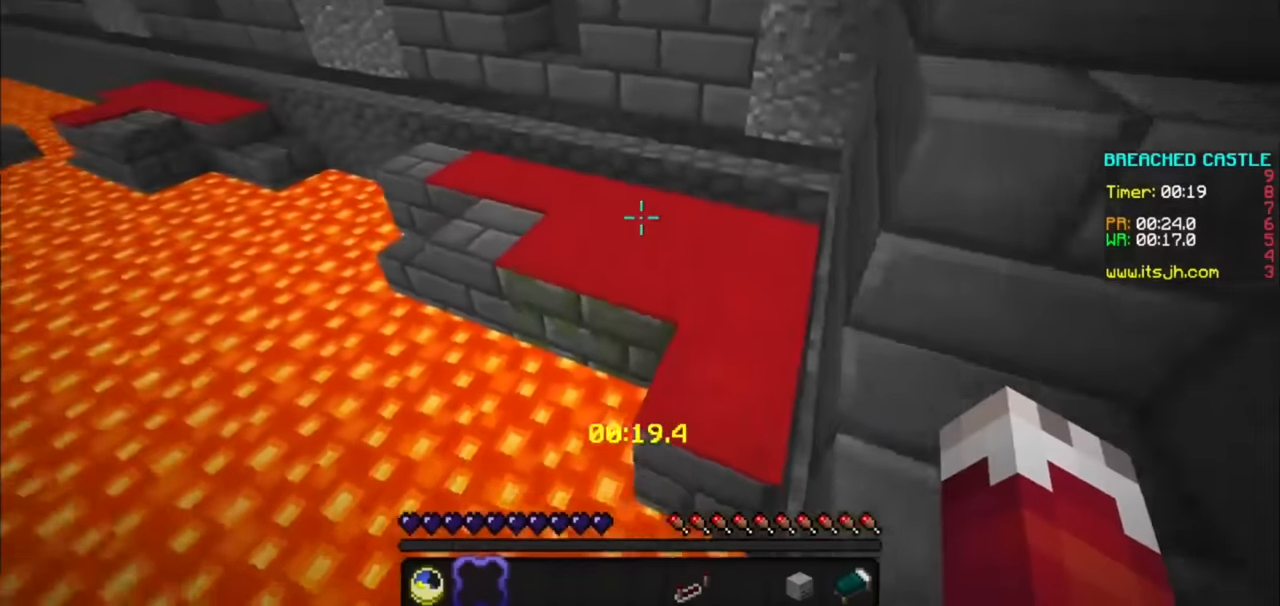
{"keys": [], "mouse": [], "events": [[33, "d", "down"], [266, "d", "up"]]}
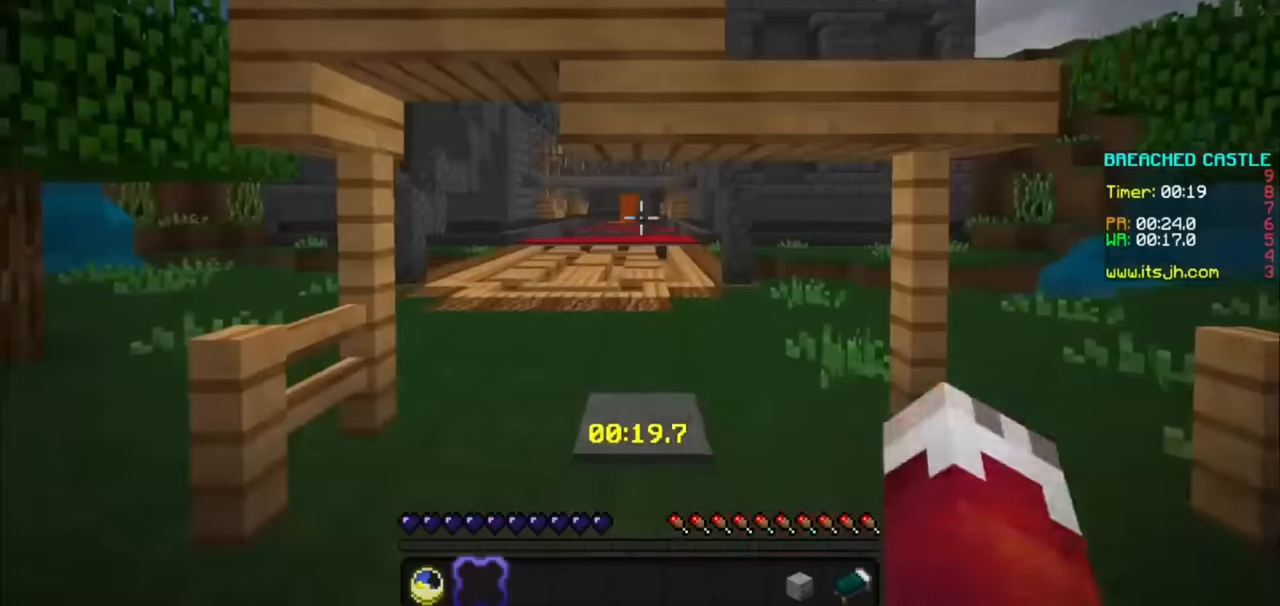
{"keys": [], "mouse": ["left"], "events": [[266, "mouse_left", "down"], [366, "mouse_left", "up"], [466, "mouse_left", "down"]]}
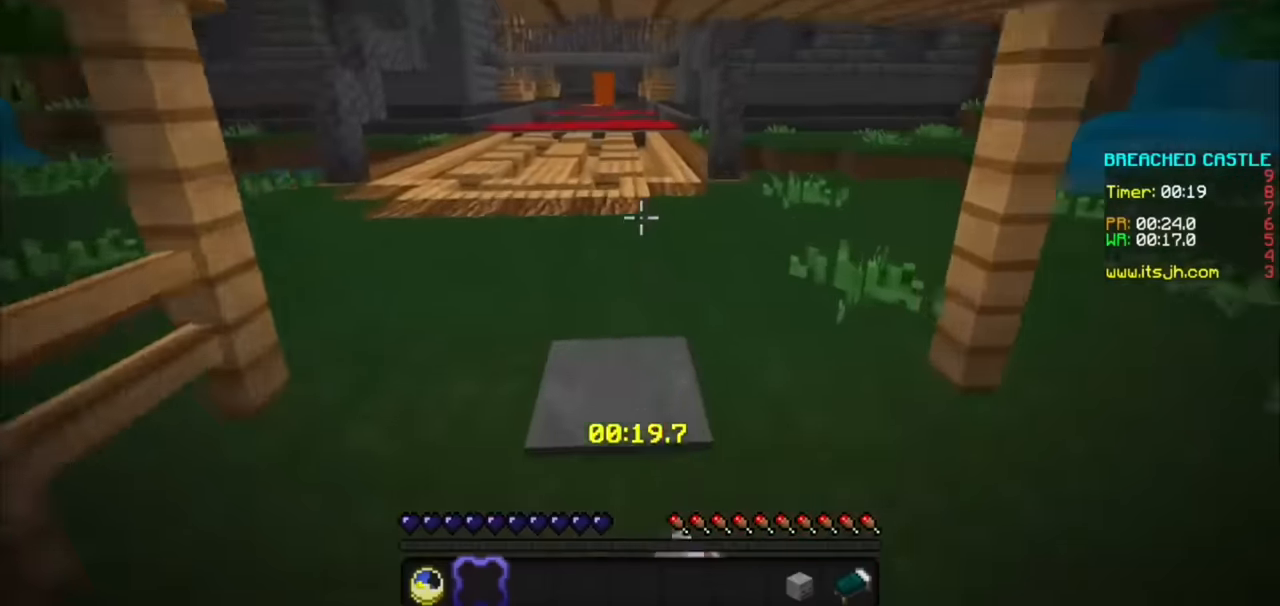
{"keys": [], "mouse": [], "events": [[66, "mouse_left", "up"]]}
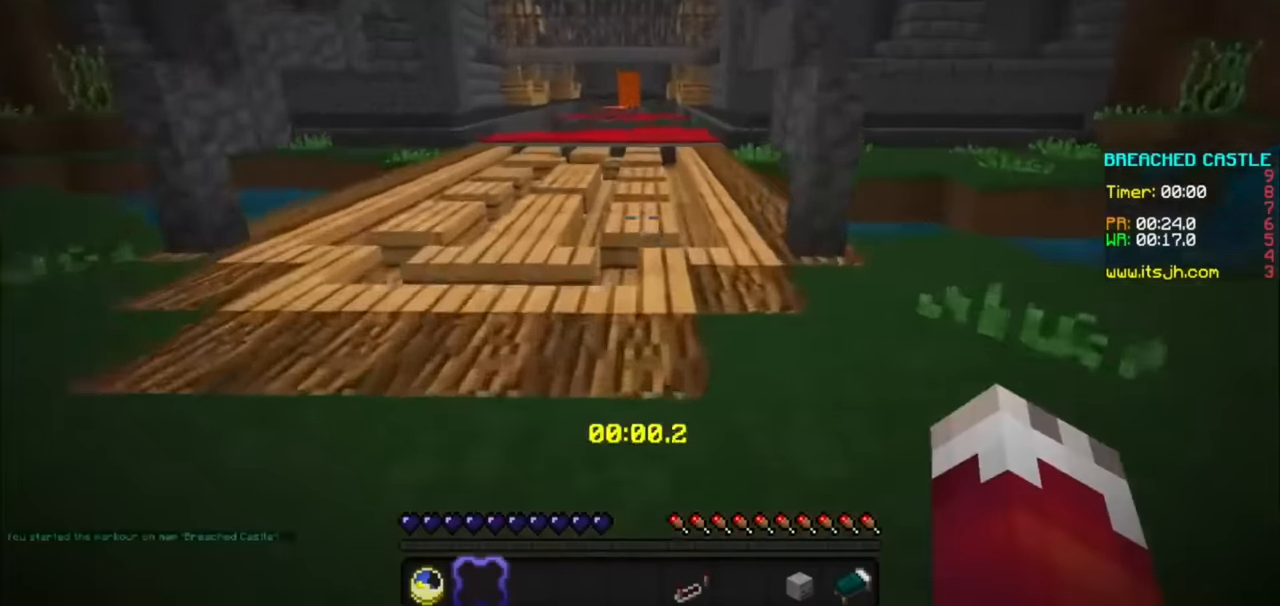
{"keys": [], "mouse": [], "events": []}